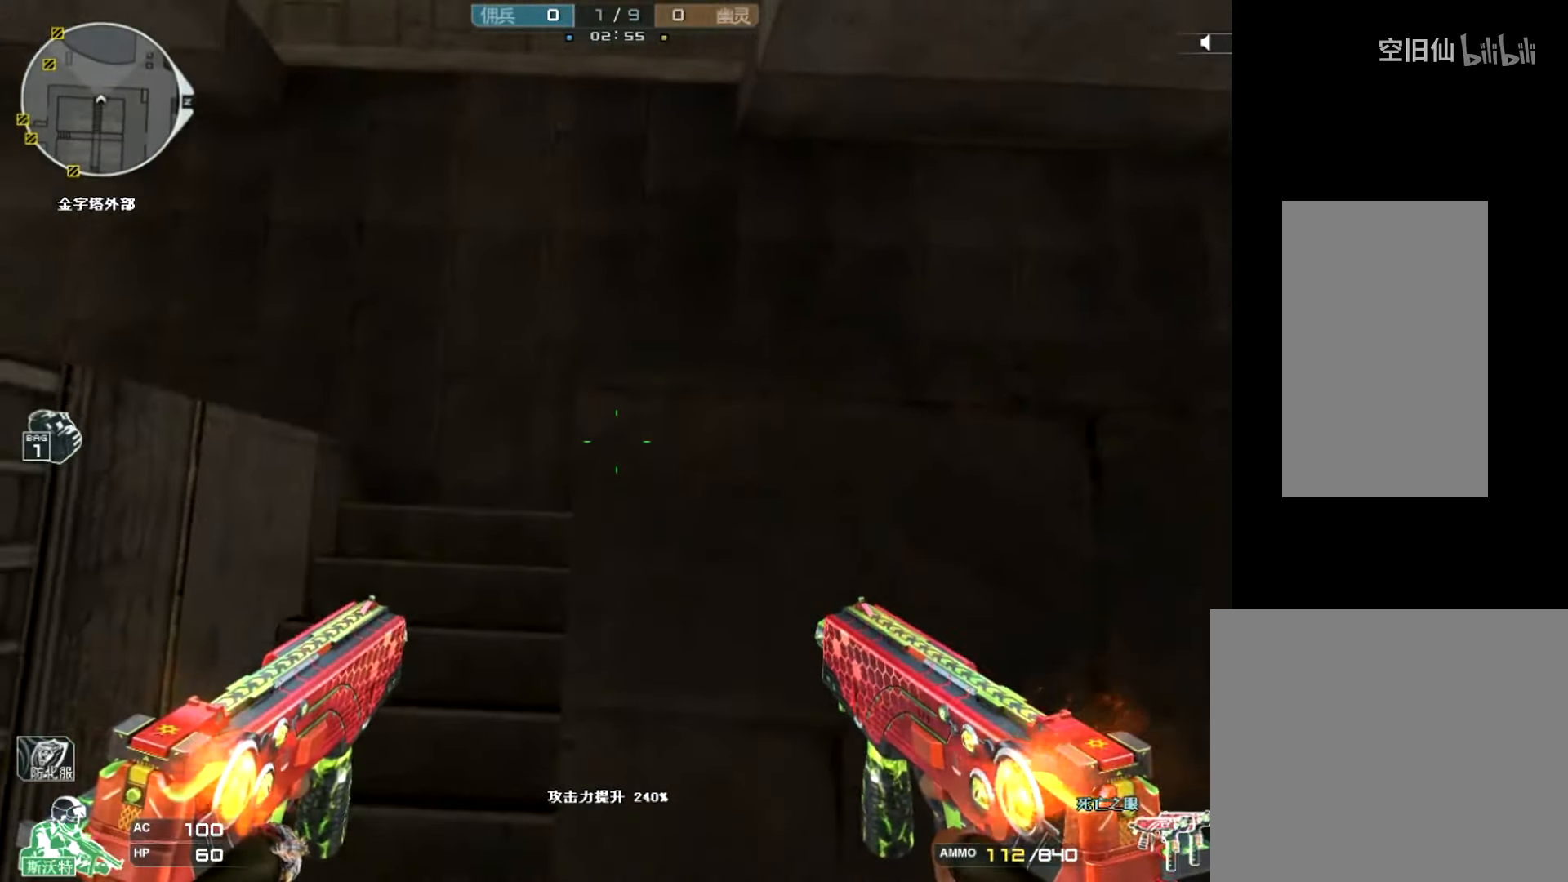
Gameplay with keyboard and mouse; each line is a JSON object with the keys and mouse buttons held at the frame after it. "events" lists presses ("down") and releases ("up") of "a", "c", "ctrl", "d", "e", "f", "q", "r", "s", "shift", "space", "tab", "v", "w", "x", "z", "mouse_left", "mouse_wheel", "mouse_right", "mouse_mb4" and "mouse_mb5" between this image and that frame as [ms after this image, input, new state], when the widget could be followed in between. "mouse_left", "mouse_wheel", "mouse_right", "mouse_mb4", "mouse_mb5" = the "left", "wheel", "right", "mb4", "mb5" buttons of the "mouse" list. No other keys are recorded. "wheel" means that the mouse wheel is clicked or scrolled. Mouse movement is not recorded.
{"keys": ["shift"], "mouse": [], "events": [[133, "w", "up"], [233, "s", "down"], [367, "s", "up"]]}
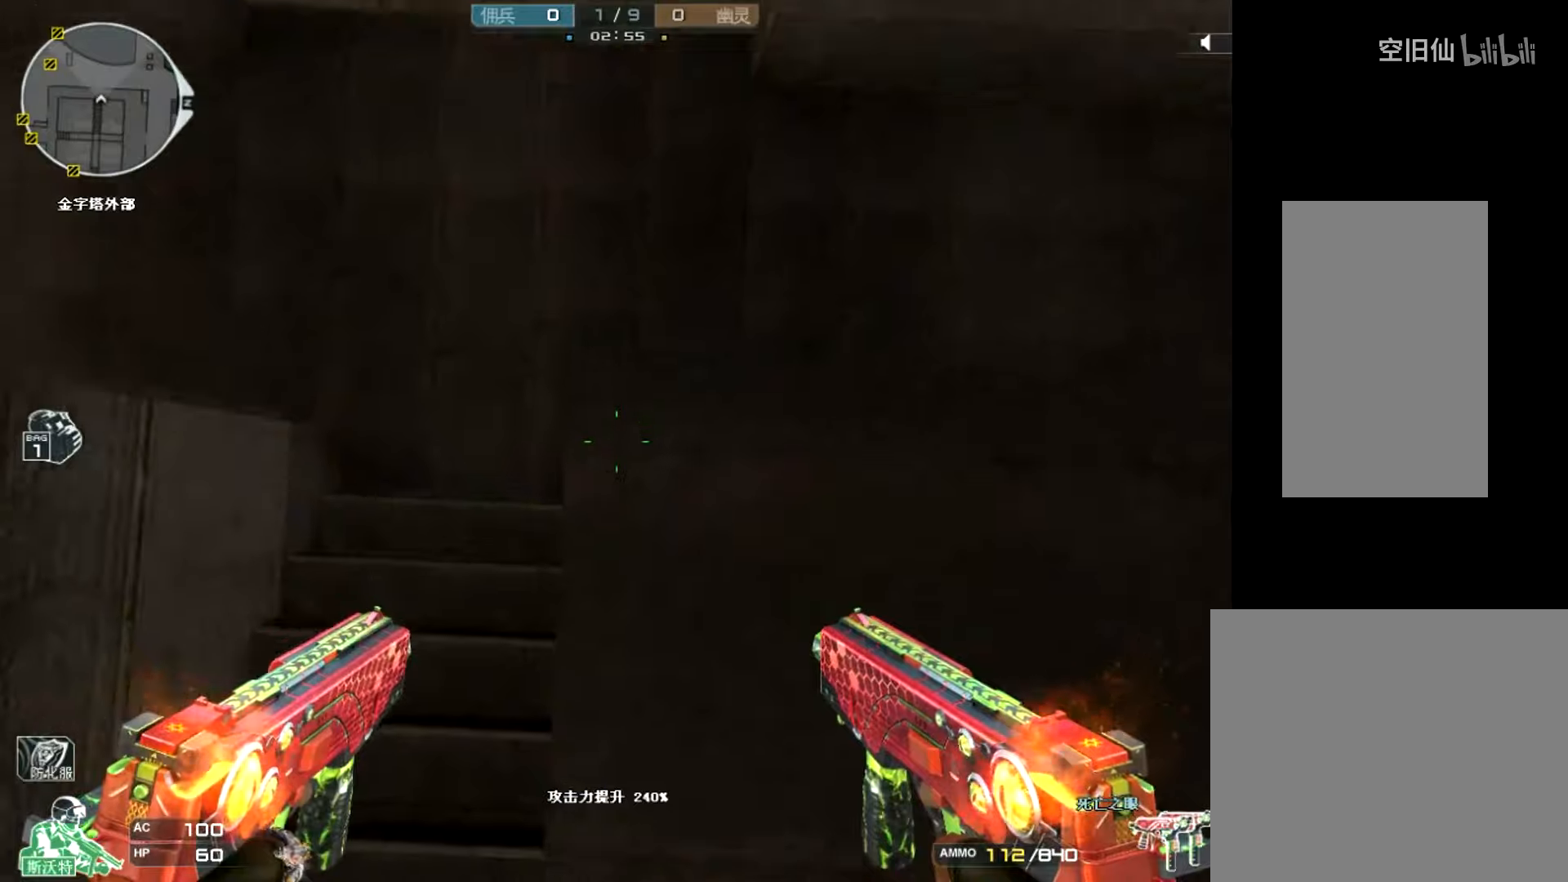
{"keys": ["d", "shift", "w"], "mouse": [], "events": [[300, "d", "down"], [333, "w", "down"]]}
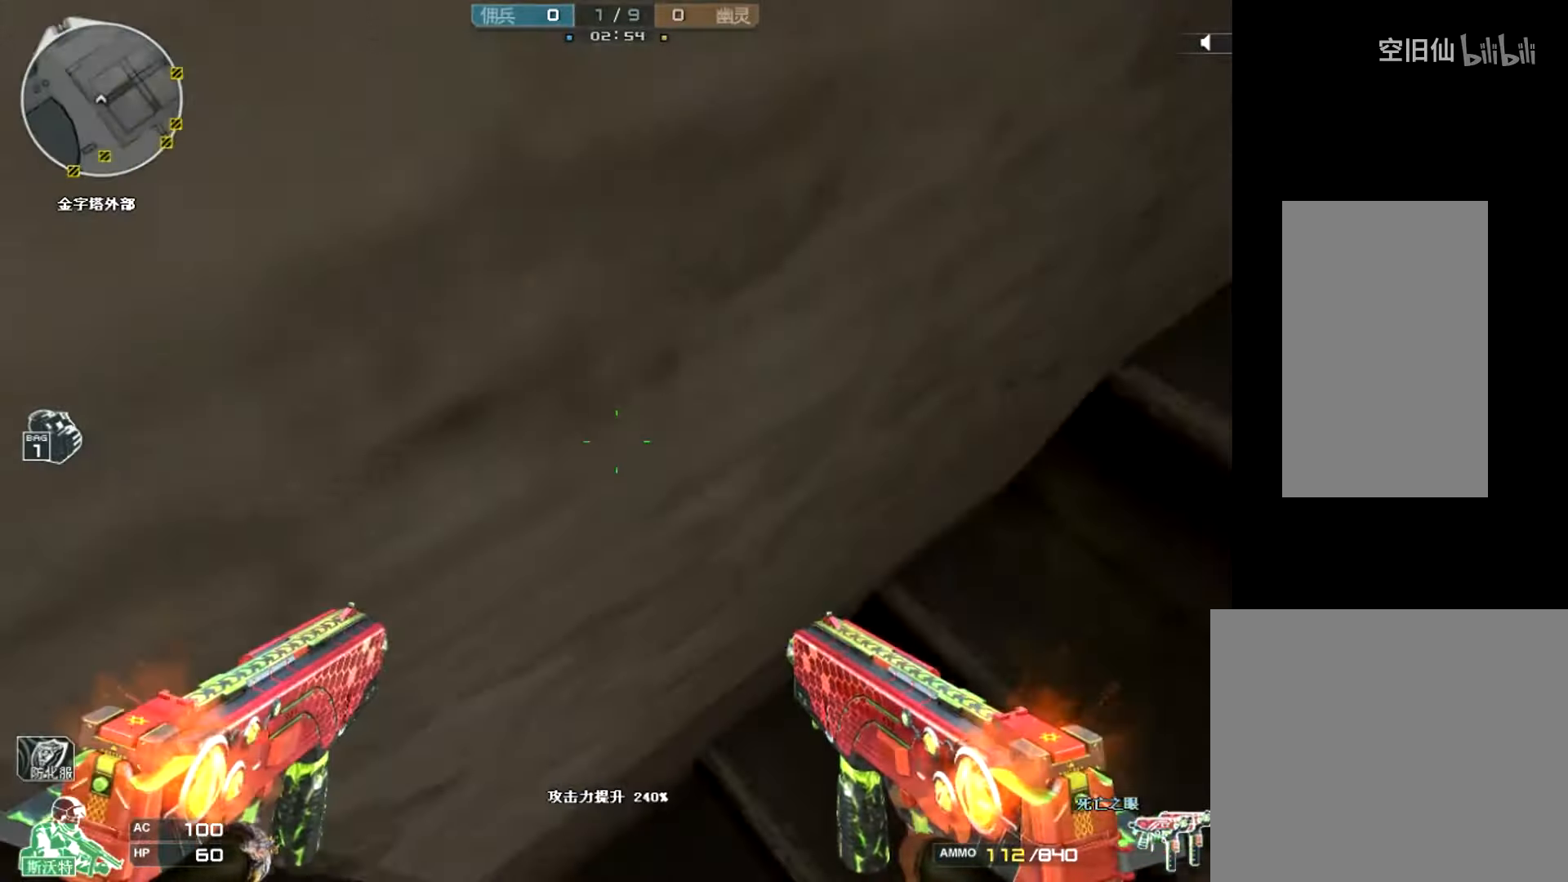
{"keys": ["a", "shift", "w"], "mouse": [], "events": [[301, "d", "up"], [401, "a", "down"]]}
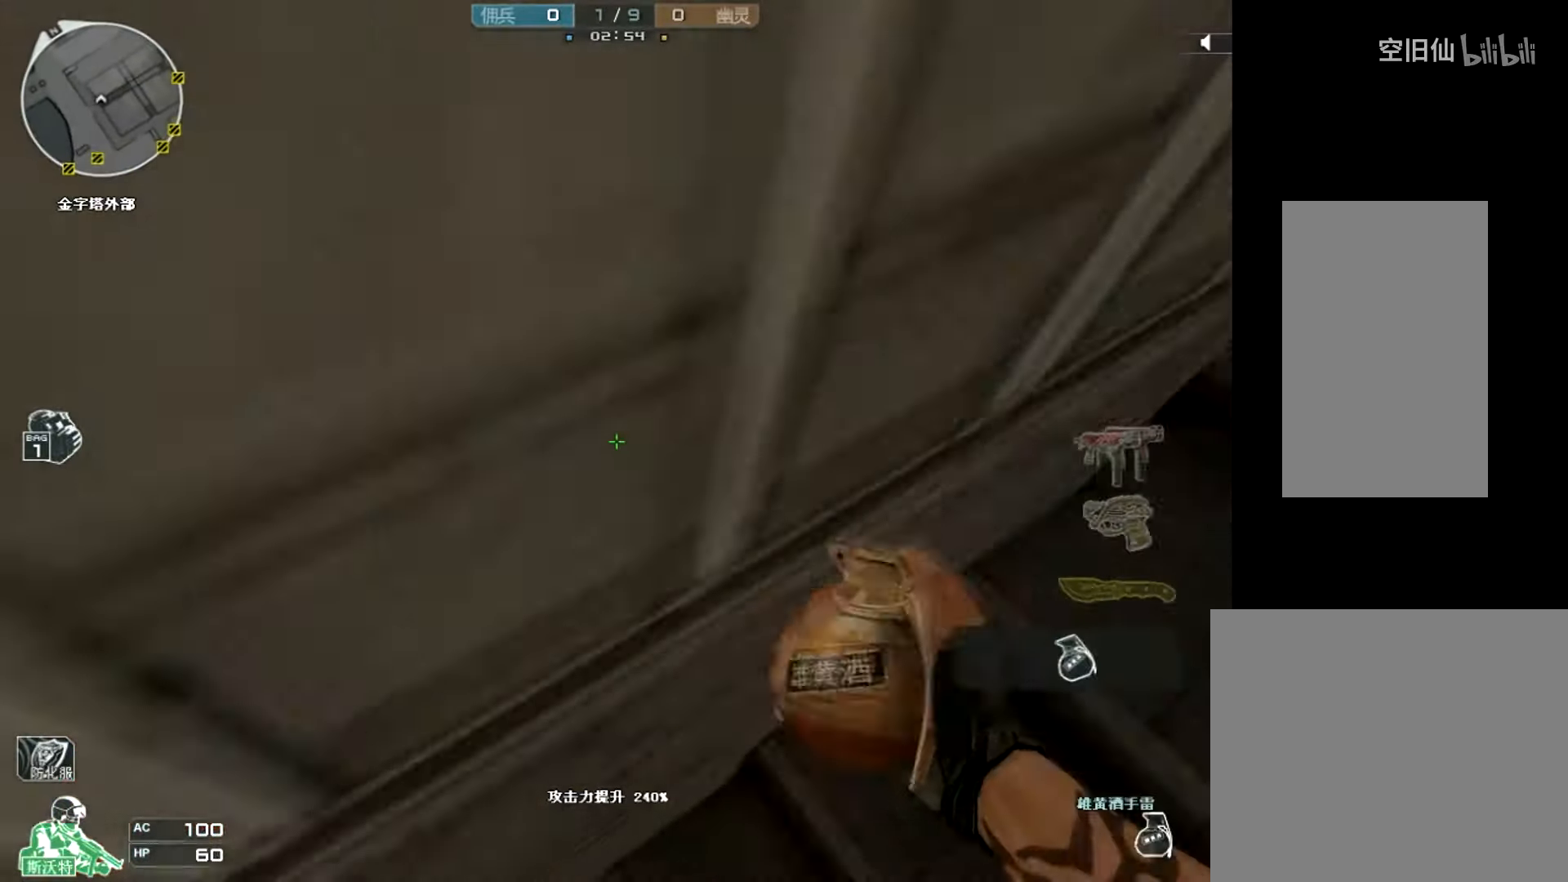
{"keys": [], "mouse": [], "events": [[33, "a", "up"], [33, "w", "up"], [200, "shift", "up"], [267, "w", "down"], [400, "w", "up"]]}
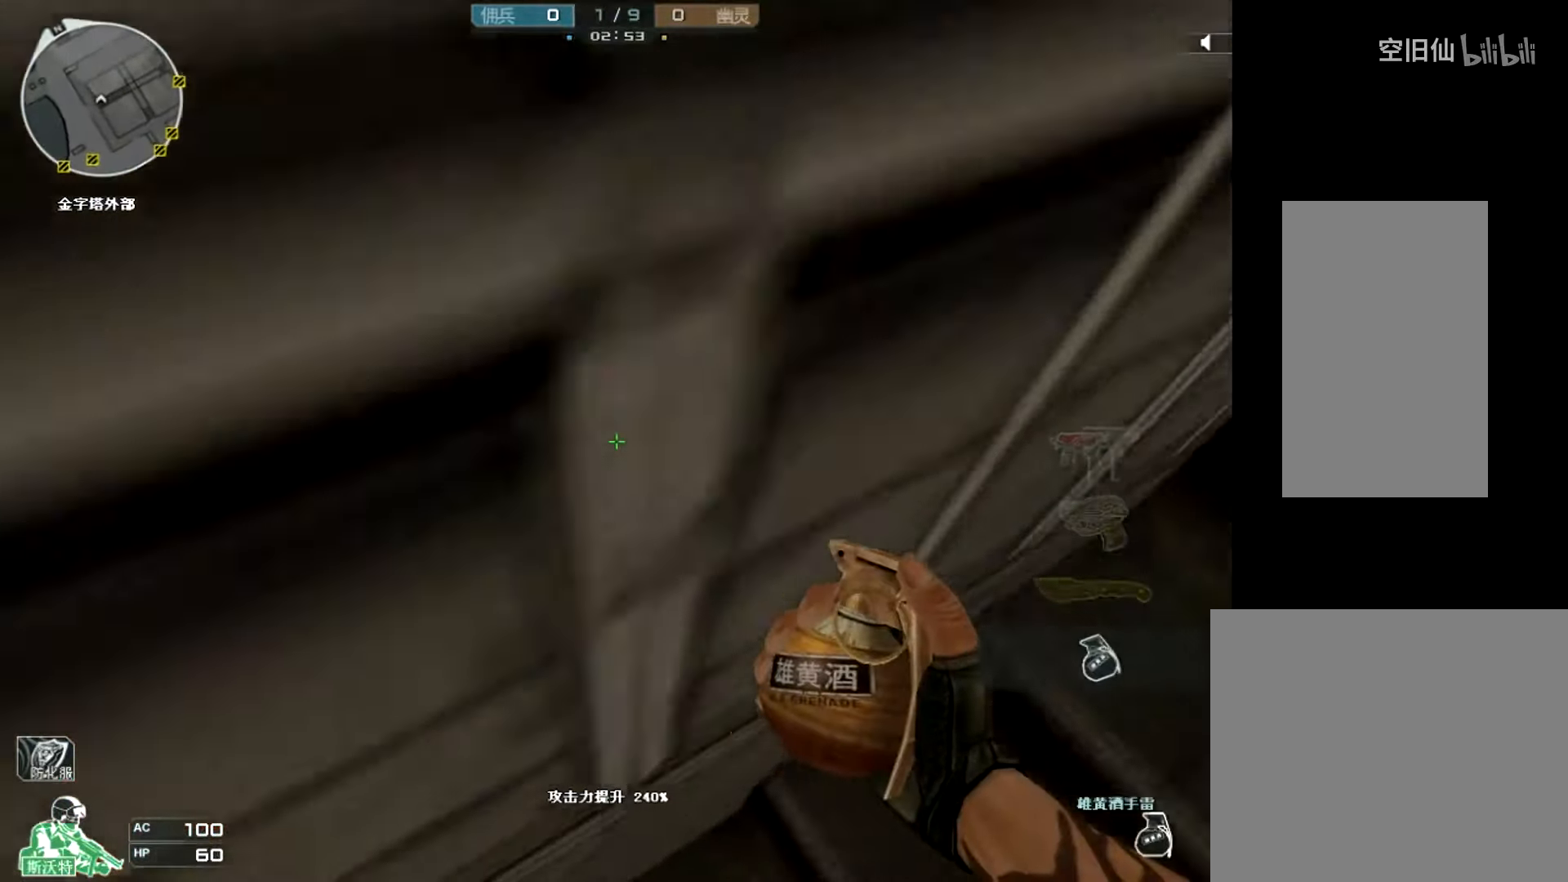
{"keys": ["a", "w"], "mouse": [], "events": [[67, "w", "down"], [234, "w", "up"], [401, "w", "down"], [501, "a", "down"]]}
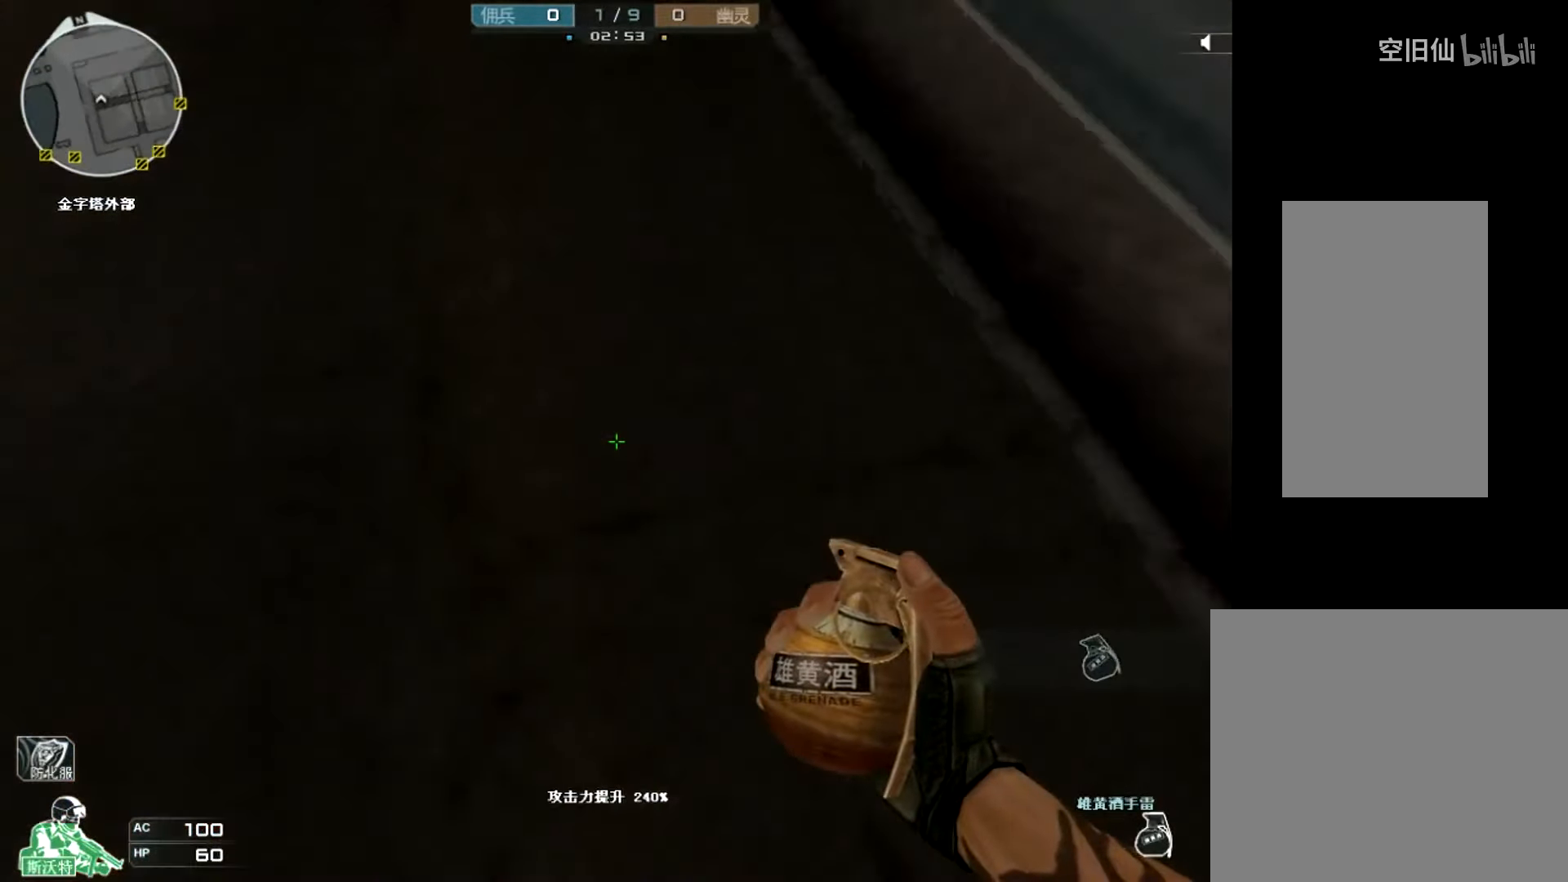
{"keys": ["ctrl"], "mouse": [], "events": [[133, "a", "up"], [133, "w", "up"], [200, "d", "down"], [267, "w", "down"], [300, "w", "up"], [400, "d", "up"], [500, "ctrl", "down"]]}
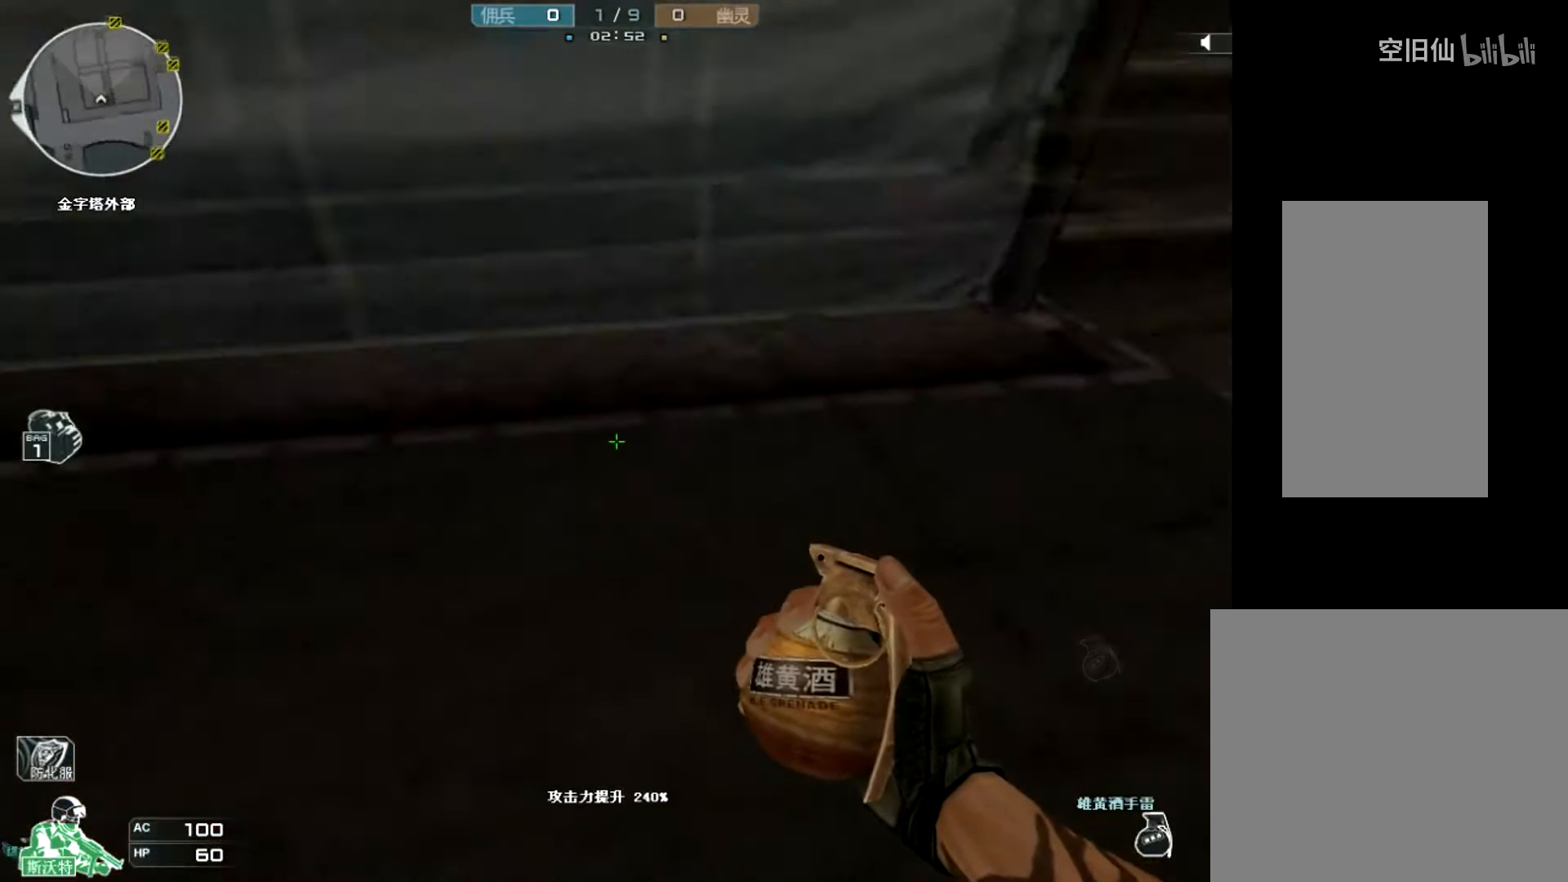
{"keys": [], "mouse": [], "events": [[467, "ctrl", "up"]]}
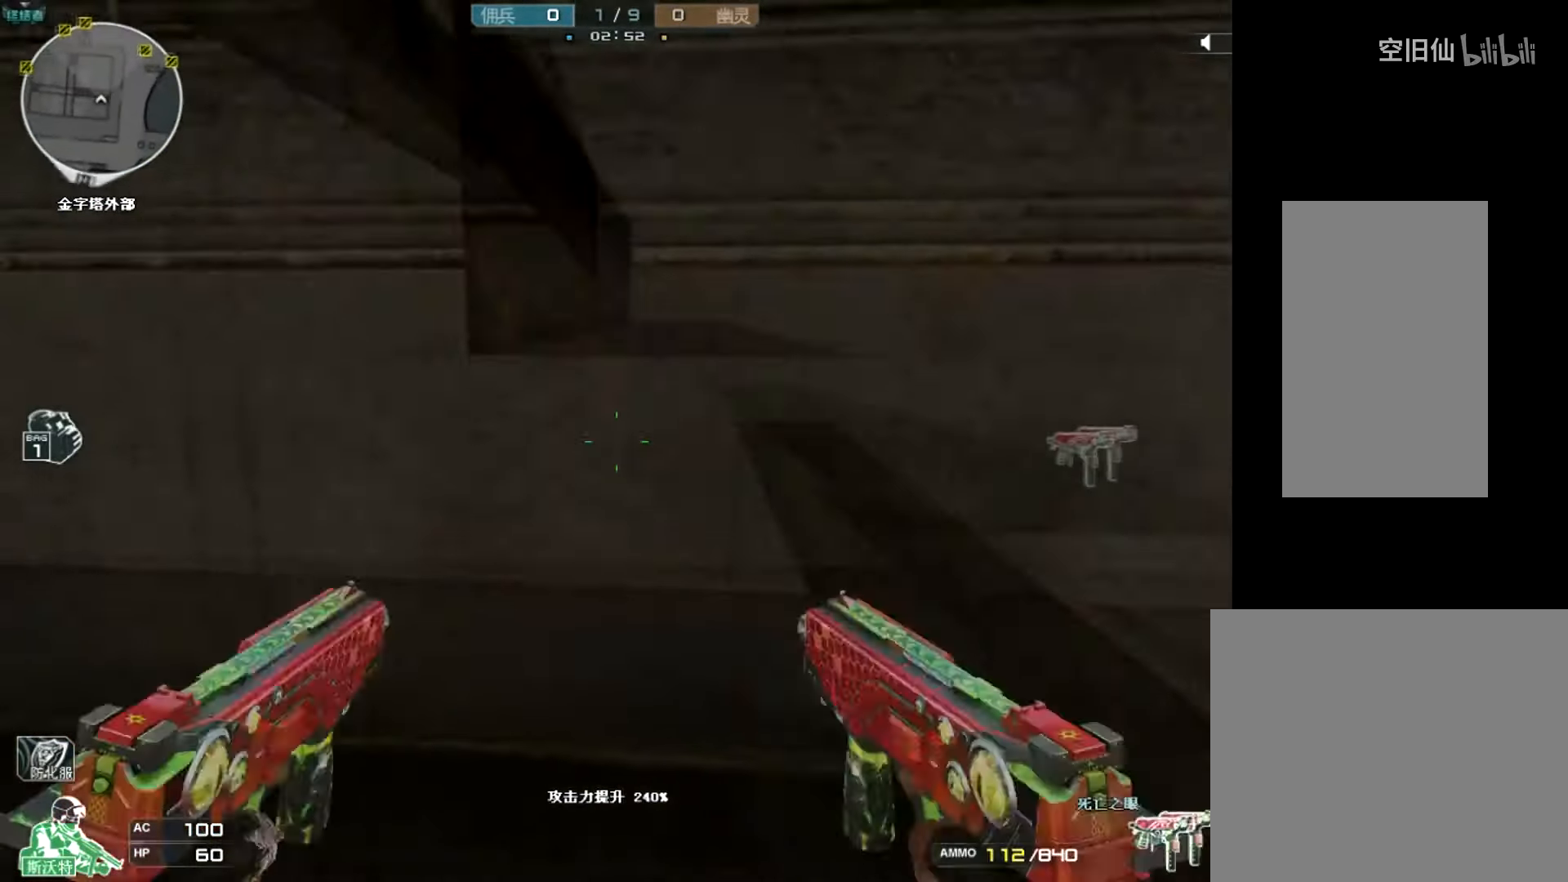
{"keys": [], "mouse": [], "events": [[333, "d", "down"], [400, "d", "up"]]}
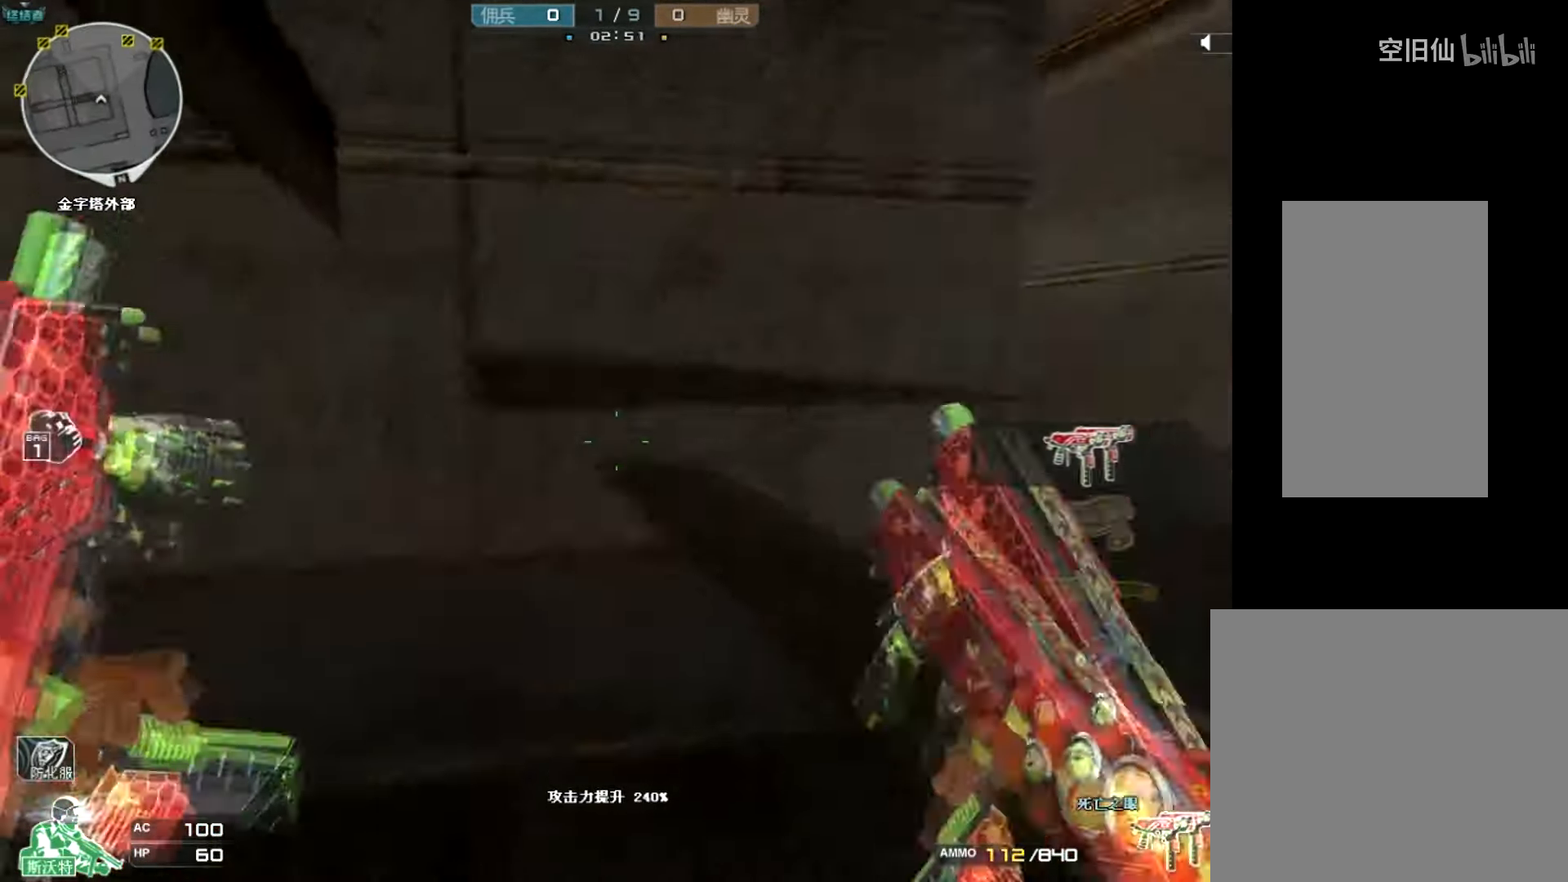
{"keys": [], "mouse": [], "events": [[234, "w", "down"], [301, "w", "up"]]}
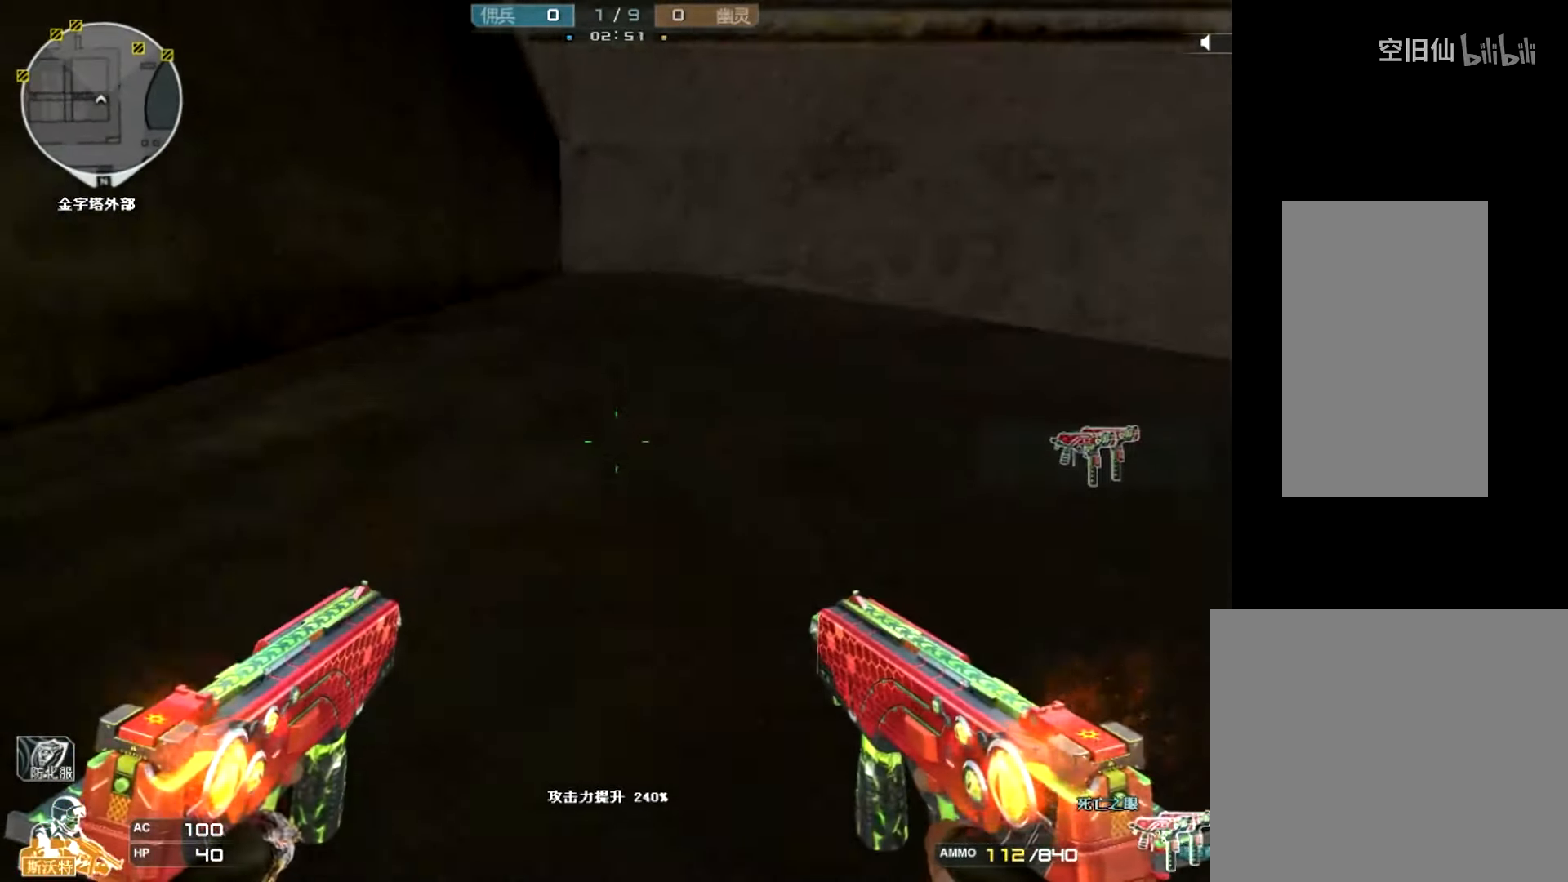
{"keys": [], "mouse": [], "events": [[33, "w", "down"], [133, "w", "up"], [434, "w", "down"], [500, "w", "up"]]}
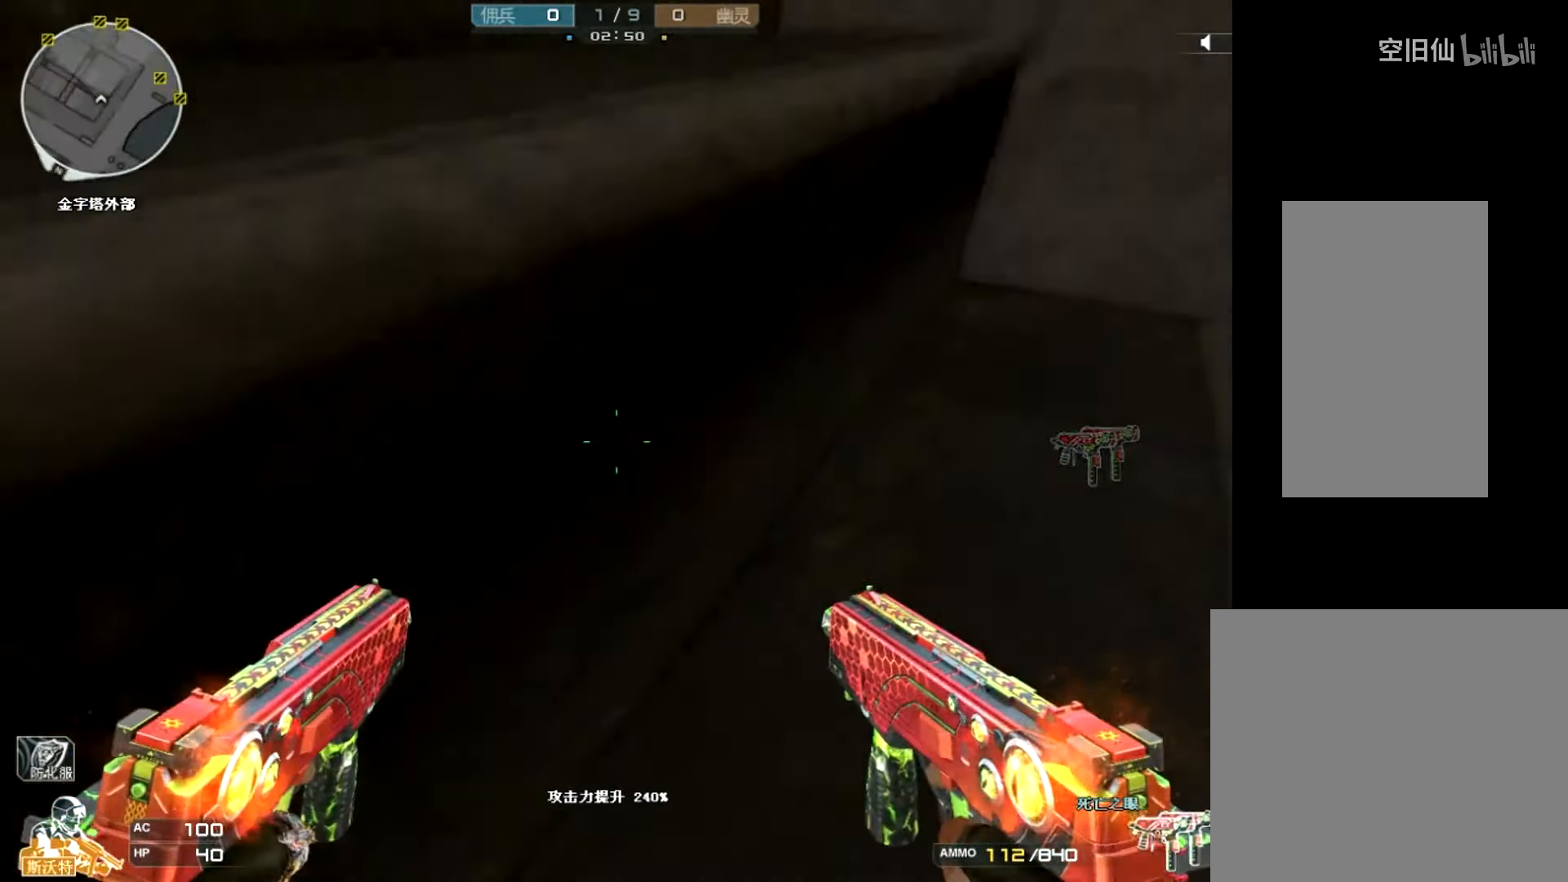
{"keys": [], "mouse": [], "events": []}
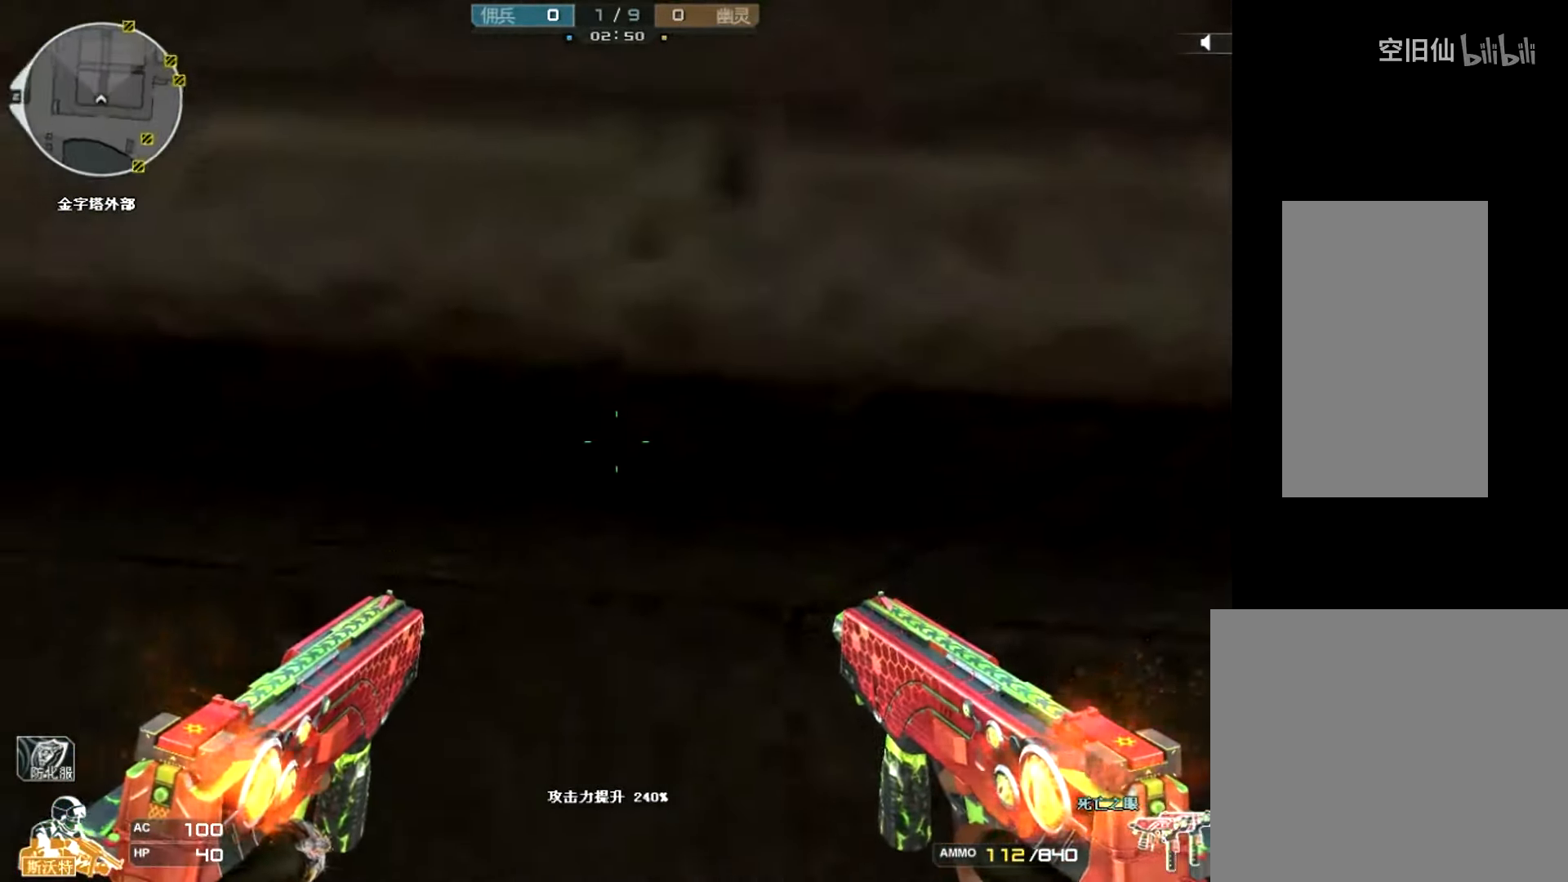
{"keys": [], "mouse": [], "events": []}
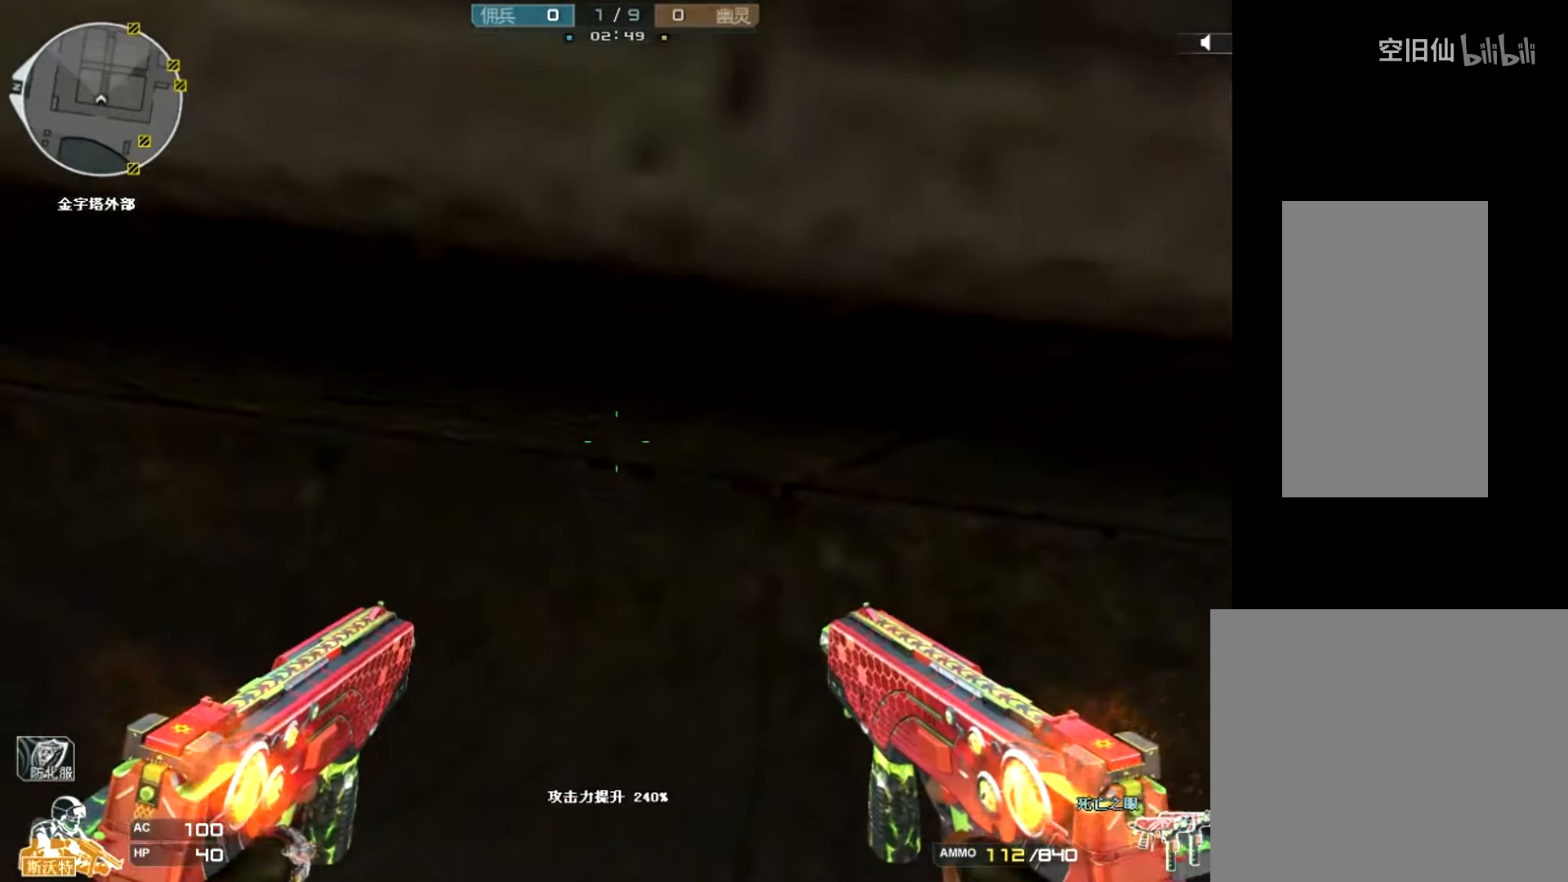
{"keys": [], "mouse": [], "events": []}
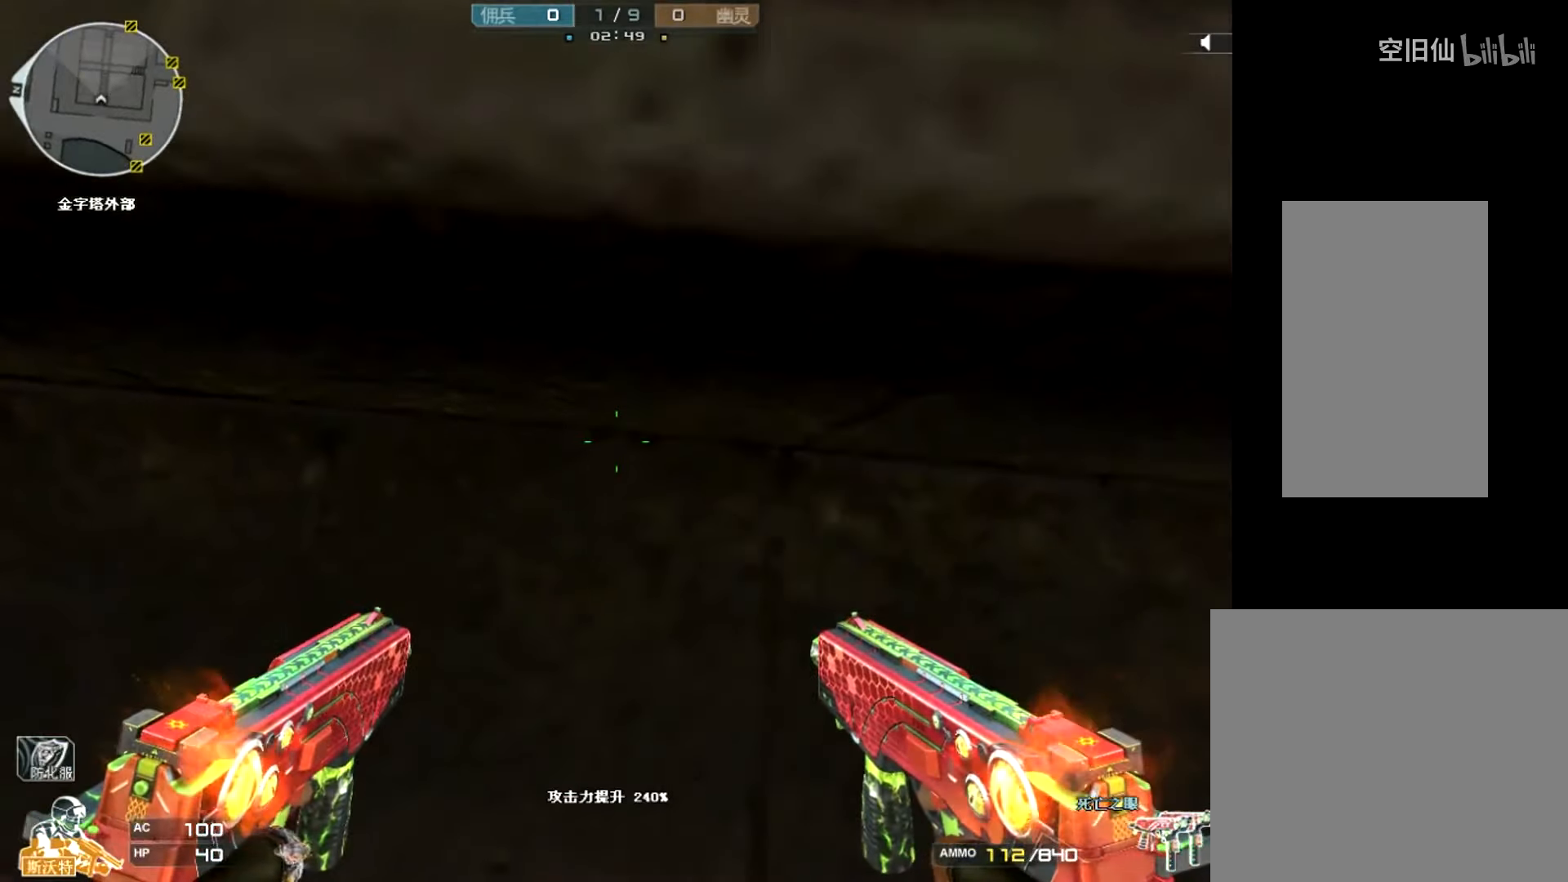
{"keys": [], "mouse": [], "events": [[100, "mouse_wheel", "down"], [200, "mouse_wheel", "up"]]}
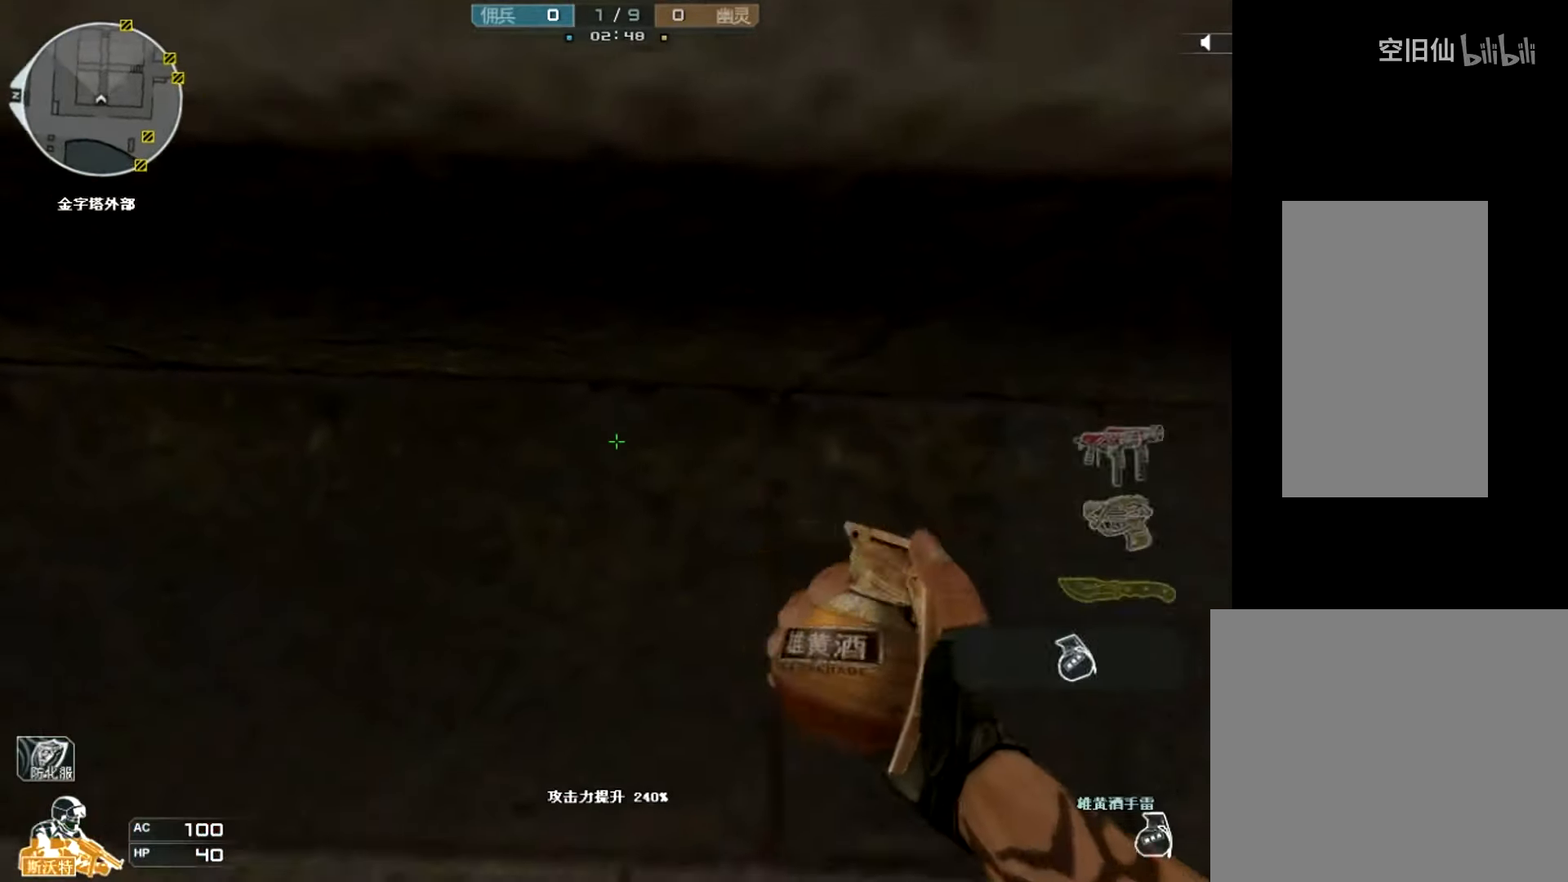
{"keys": [], "mouse": [], "events": []}
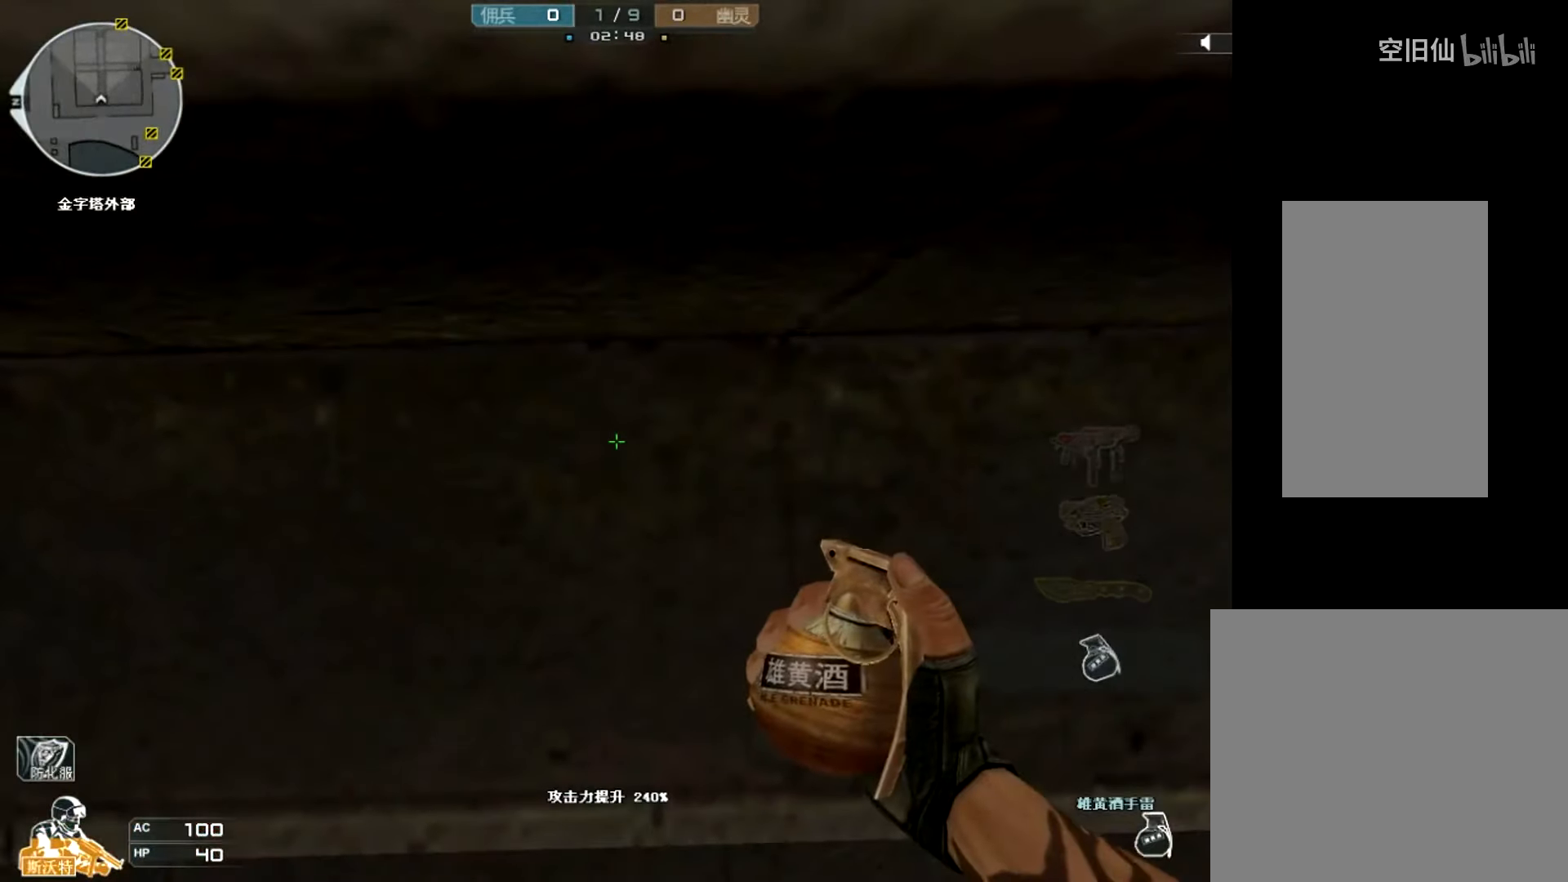
{"keys": [], "mouse": [], "events": []}
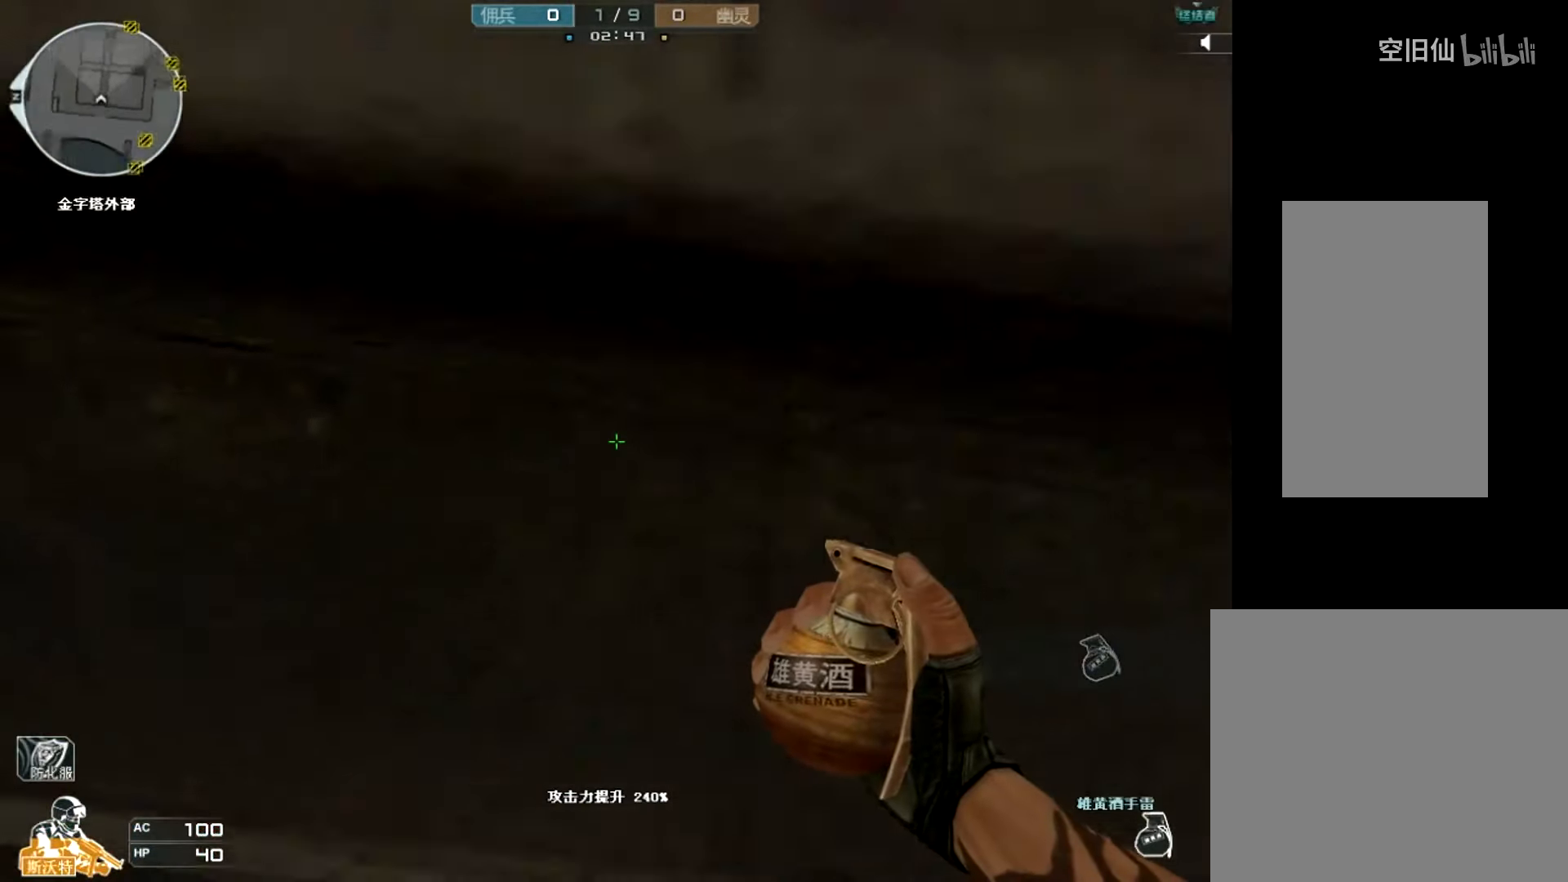
{"keys": [], "mouse": [], "events": []}
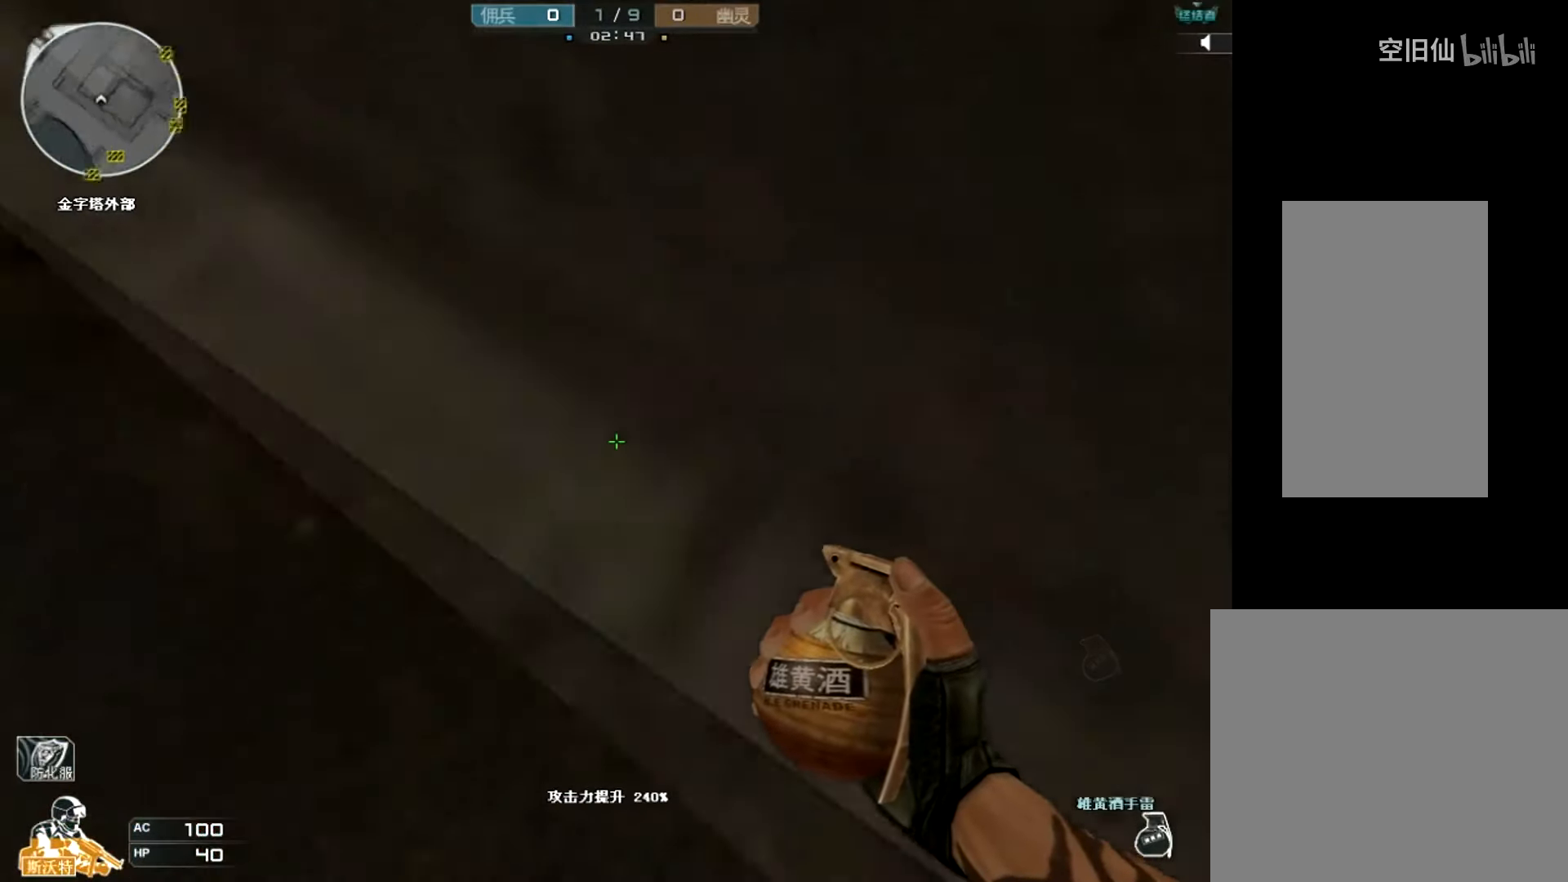
{"keys": [], "mouse": [], "events": [[267, "w", "down"], [334, "w", "up"]]}
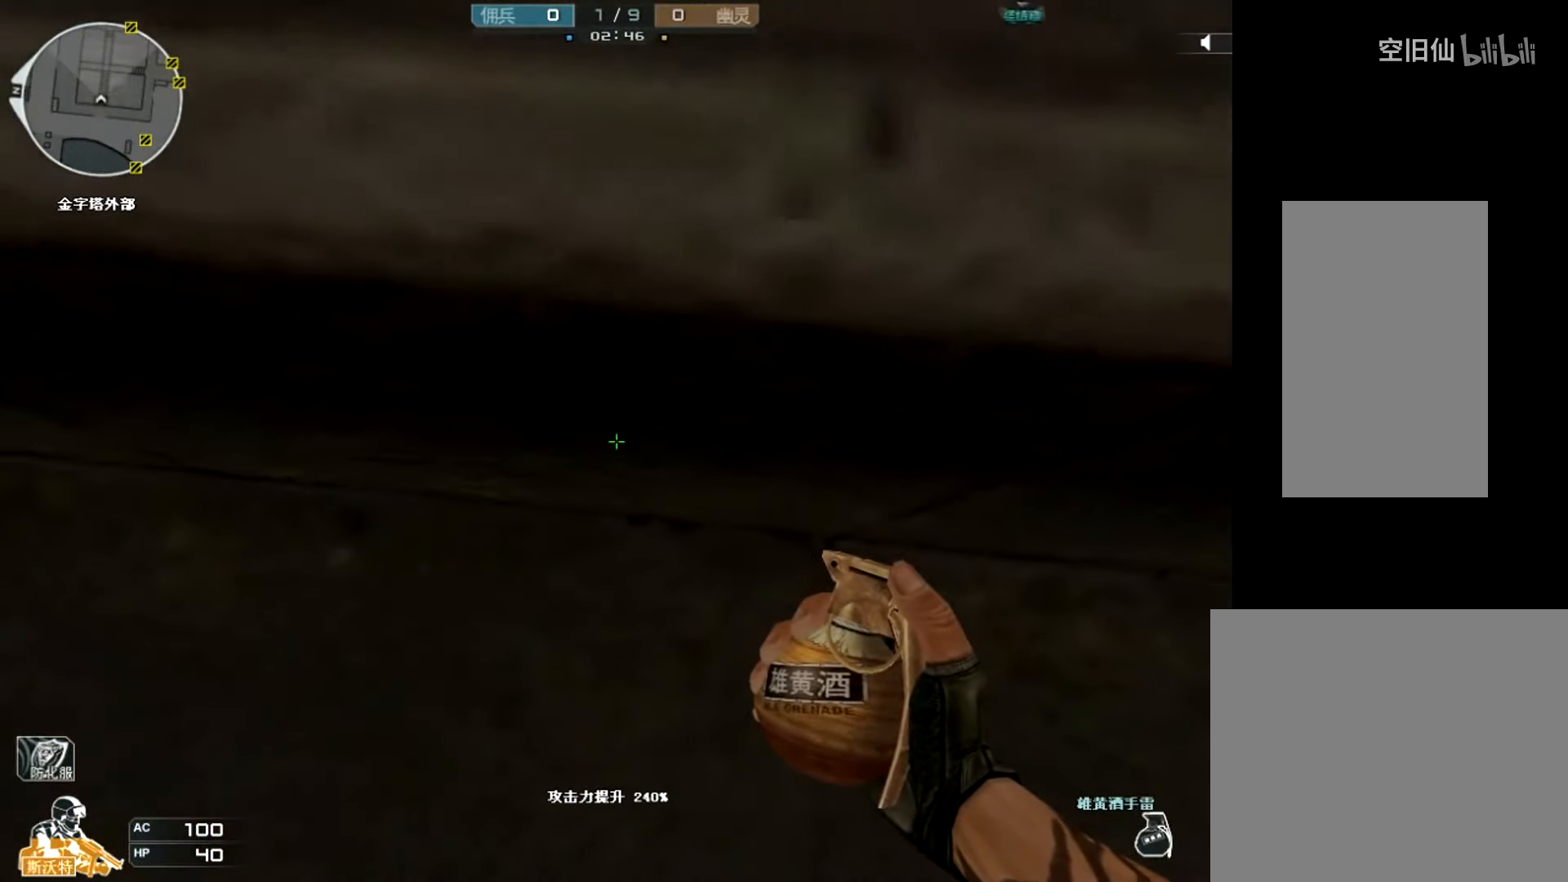
{"keys": [], "mouse": [], "events": [[100, "ctrl", "down"], [300, "w", "down"], [400, "w", "up"], [500, "ctrl", "up"]]}
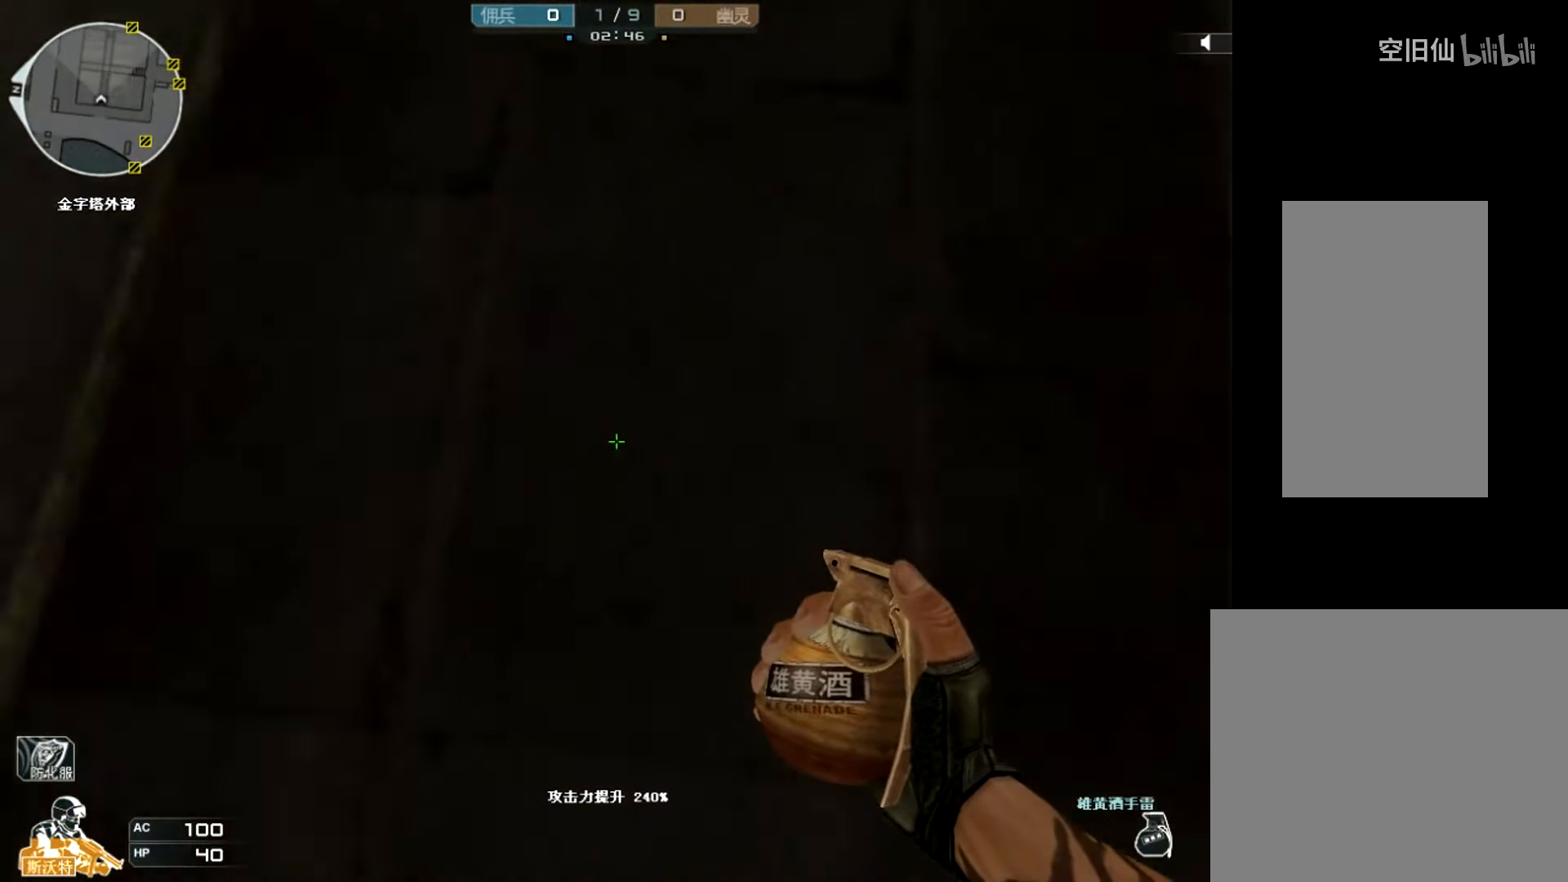
{"keys": ["s"], "mouse": [], "events": [[467, "s", "down"]]}
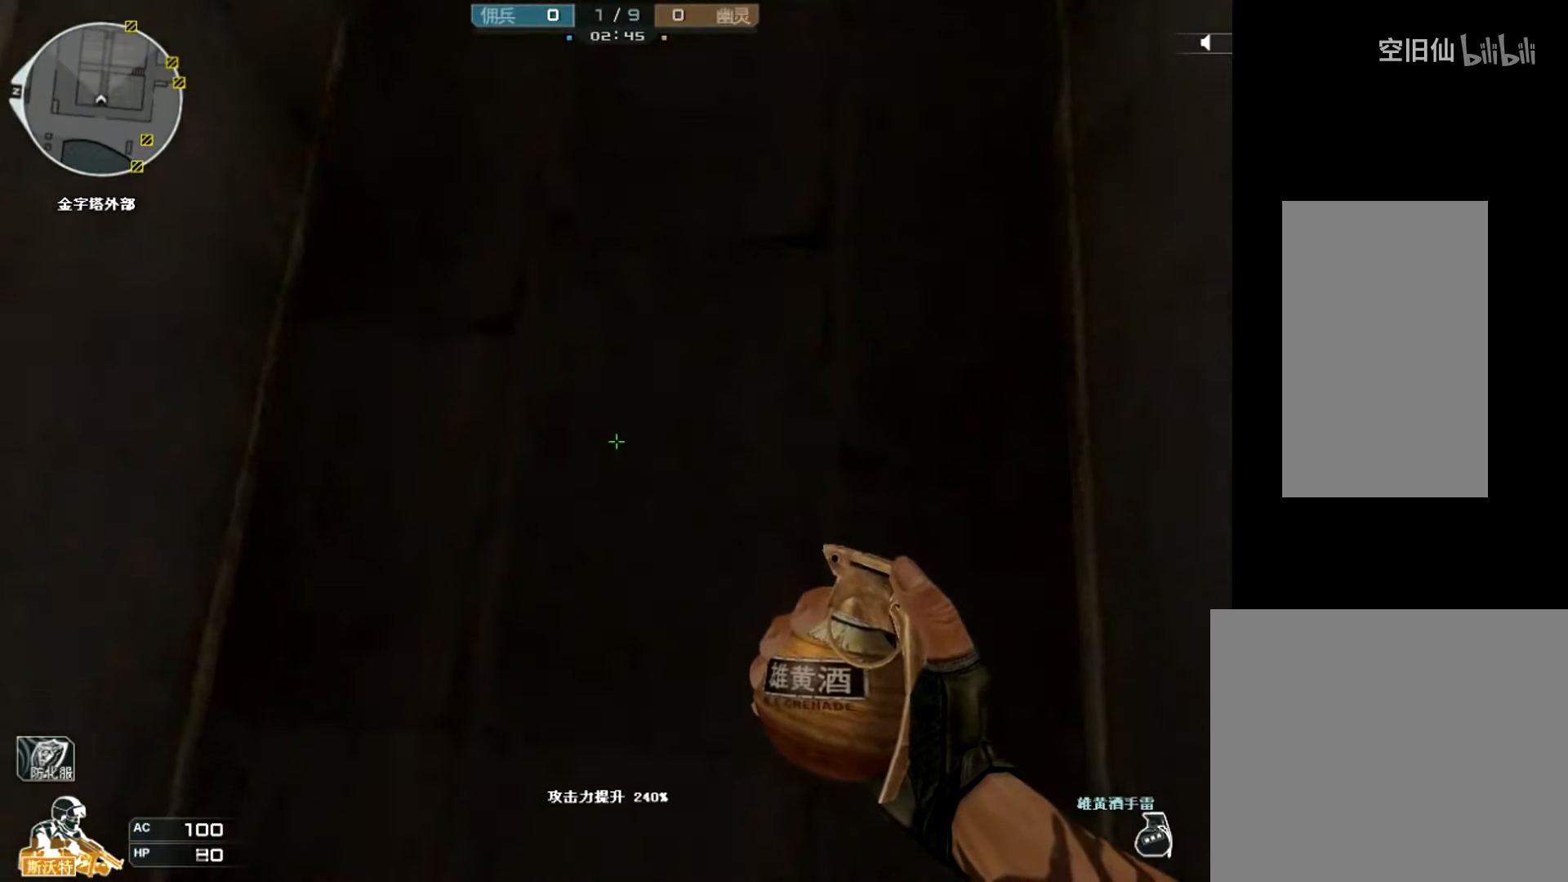
{"keys": [], "mouse": [], "events": [[33, "s", "up"]]}
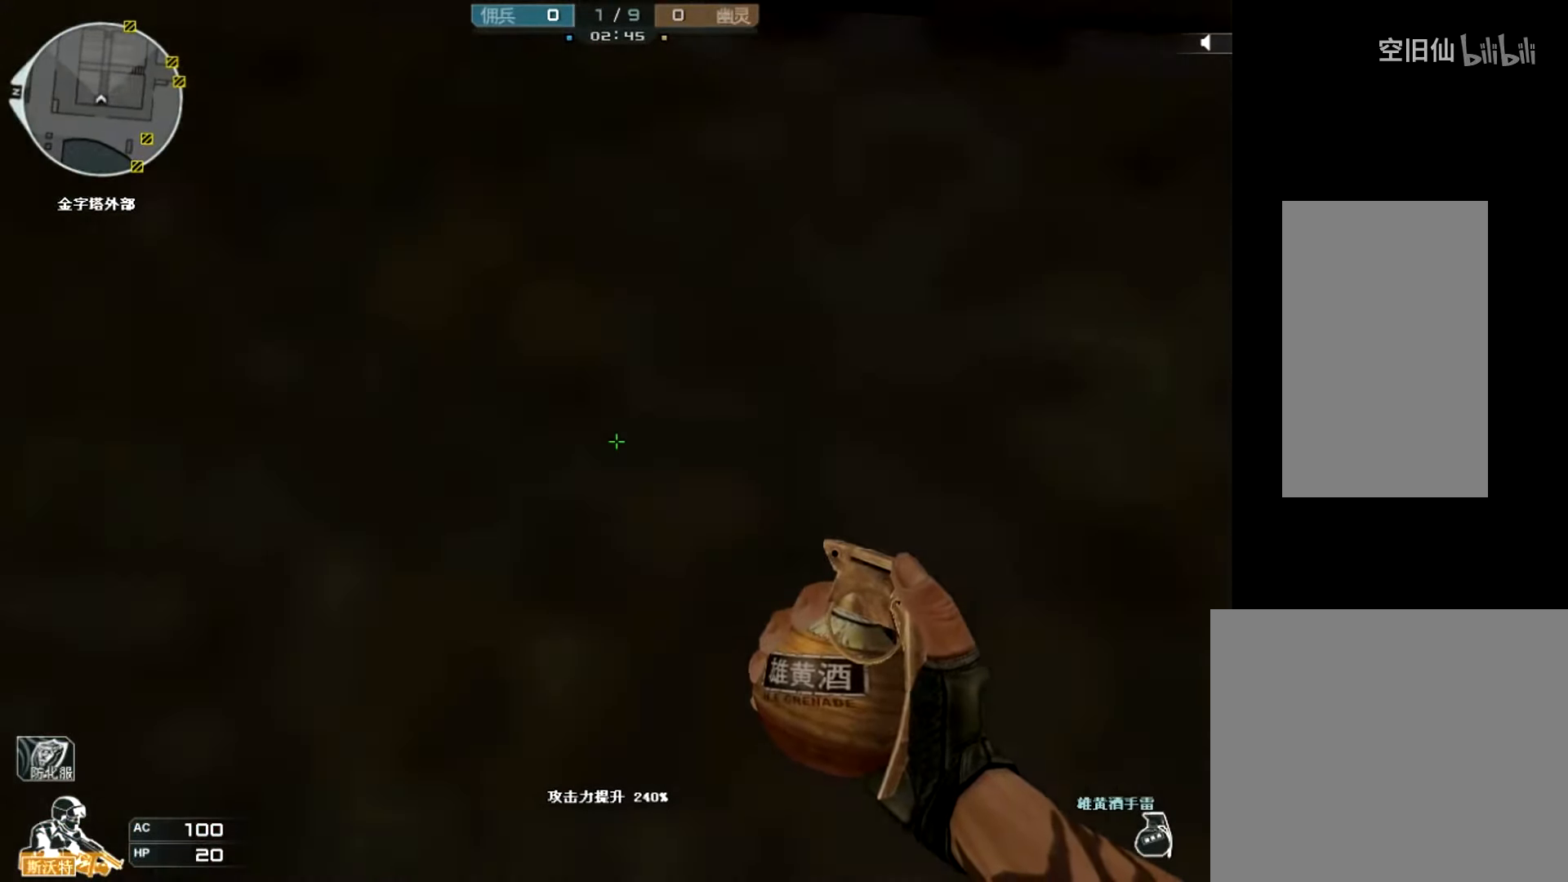
{"keys": [], "mouse": [], "events": []}
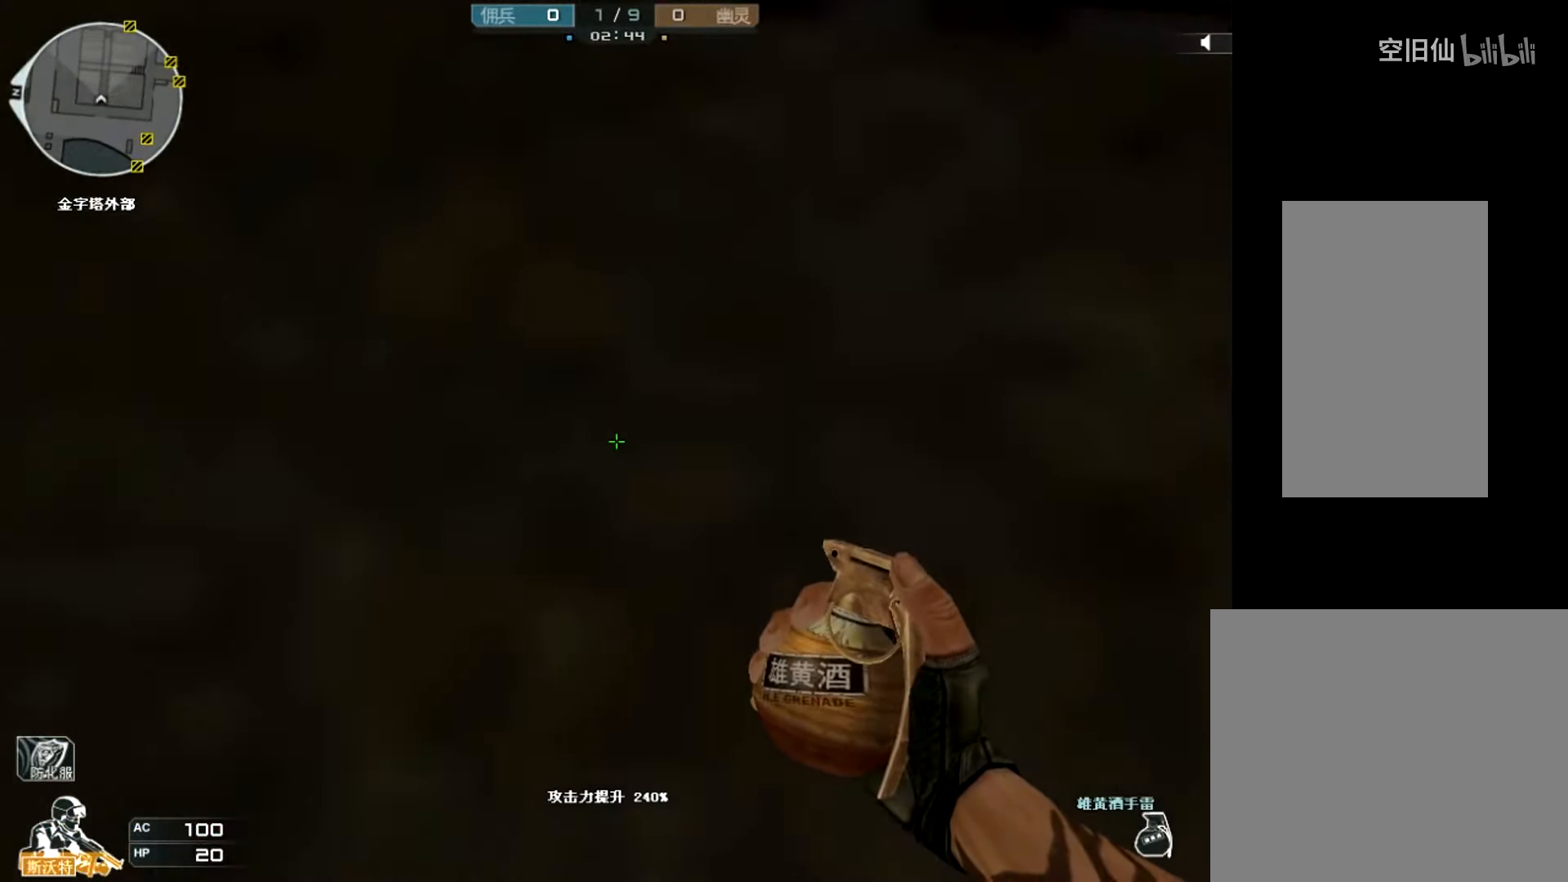
{"keys": [], "mouse": [], "events": []}
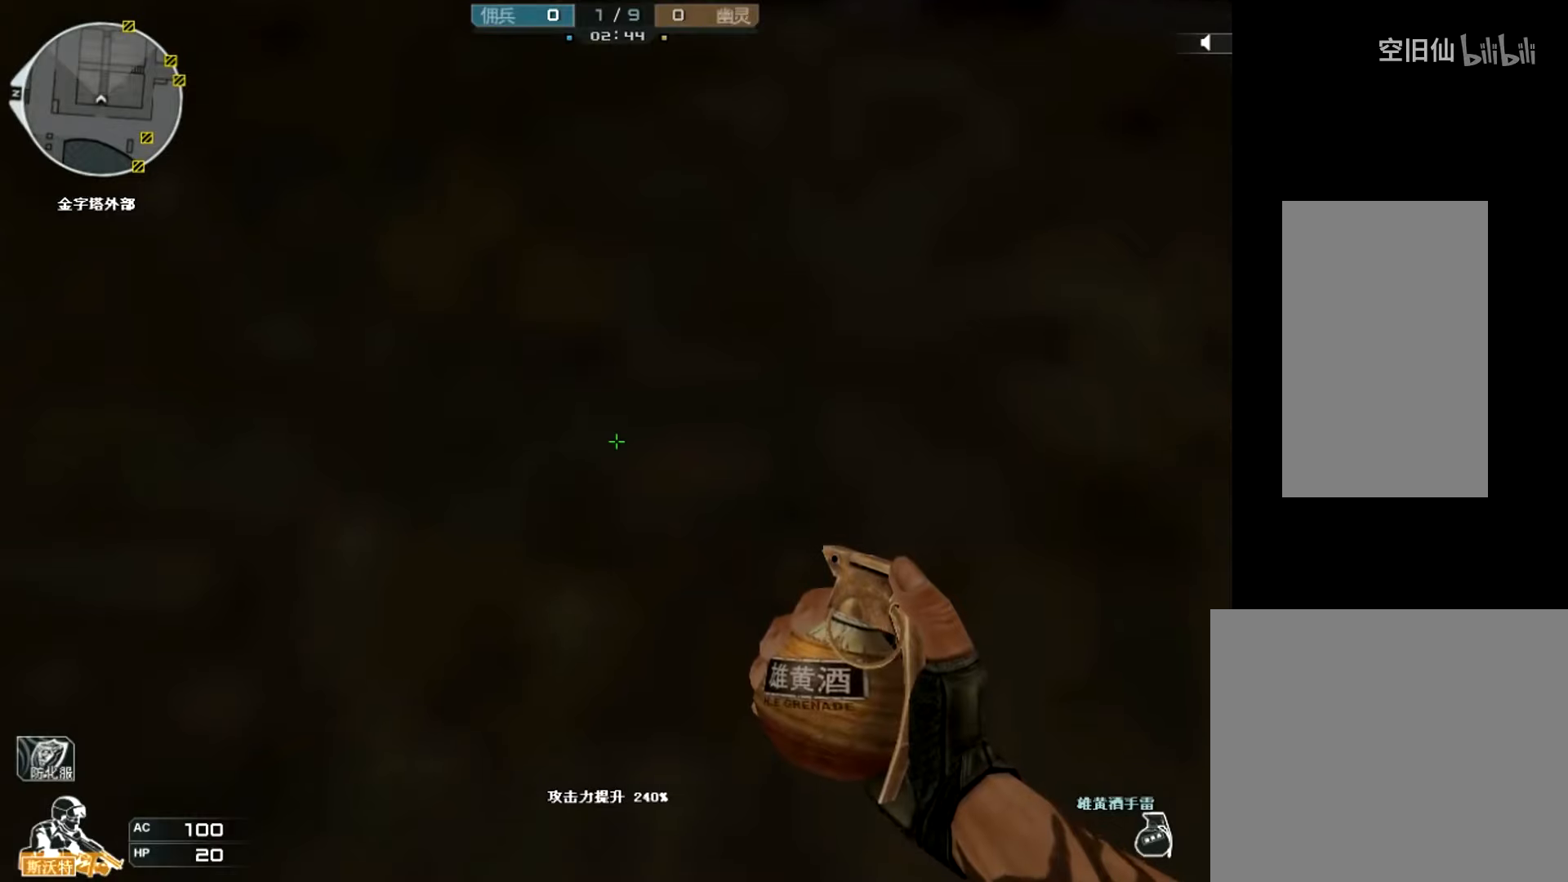
{"keys": [], "mouse": [], "events": [[334, "z", "down"], [468, "z", "up"]]}